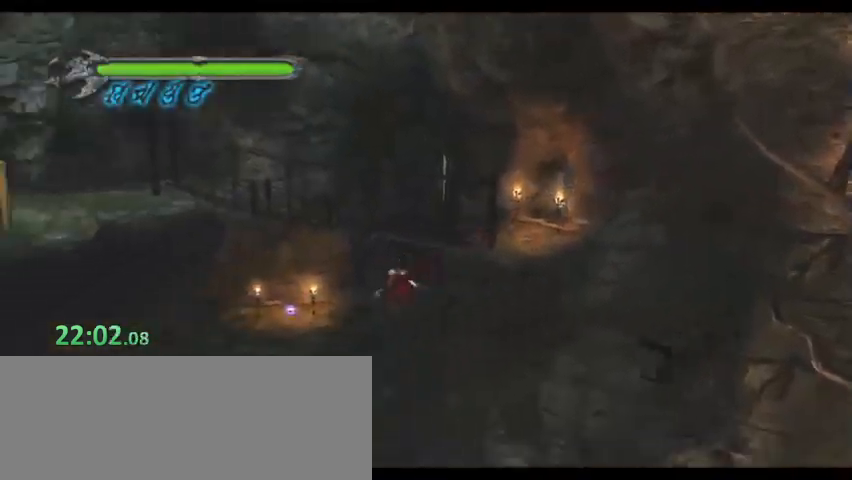
Gameplay with keyboard; each line is a JSON object with the keys held at the frame after it. "events" lists presses ("down") and releases ("up") of "0", "1", "2", "3", "4", "5", "6", "7", "8", "9", "a", "alt", "b", "c", "caps_lock", "ctrl", "d", "down", "e", "escape", "f", "f1", "f2", "f3", "f4", "f5", "g", "left", "q", "r", "right", "s", "shift", "space", "super", "t", "tab", "tilde", "up", "v", "w", "x", "y" and "z" between this image and that frame as [ms after this image, input, new state], when the widget could be followed in between. No other keys are recorded. Mouse input is not recorded.
{"keys": [], "events": []}
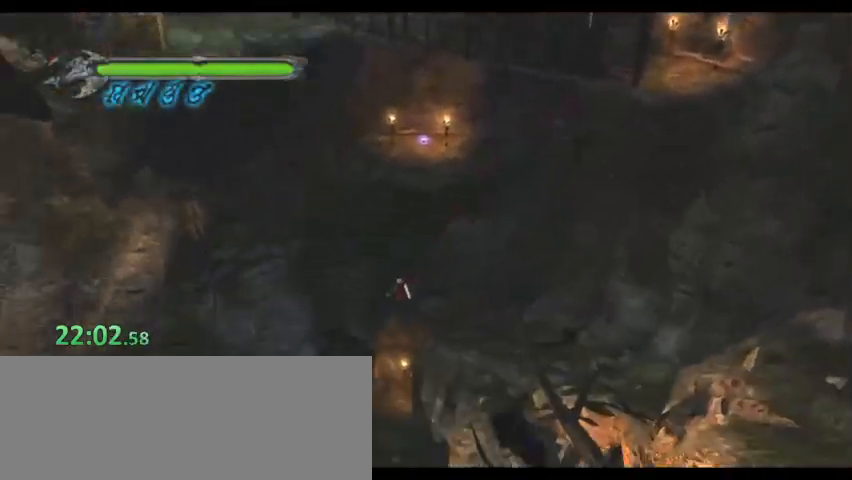
{"keys": ["d", "w"], "events": [[300, "w", "down"], [333, "d", "down"]]}
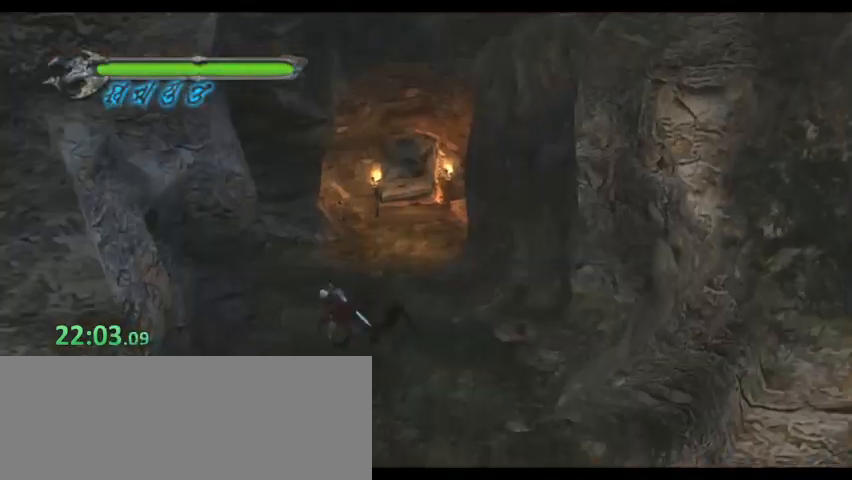
{"keys": ["d", "w"], "events": []}
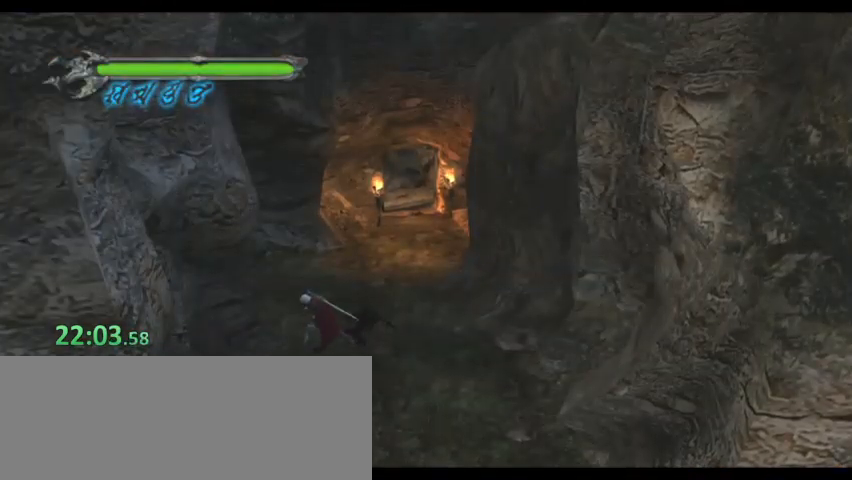
{"keys": ["d", "w"], "events": []}
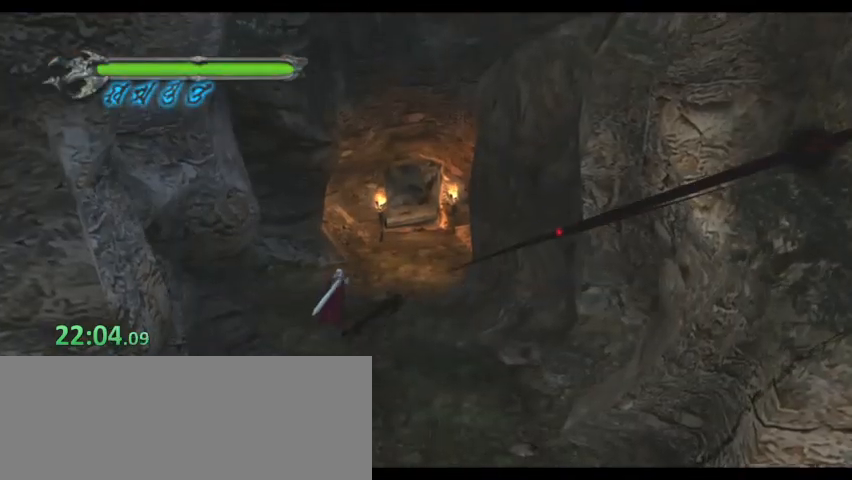
{"keys": ["d", "w"], "events": [[300, "d", "up"], [433, "d", "down"]]}
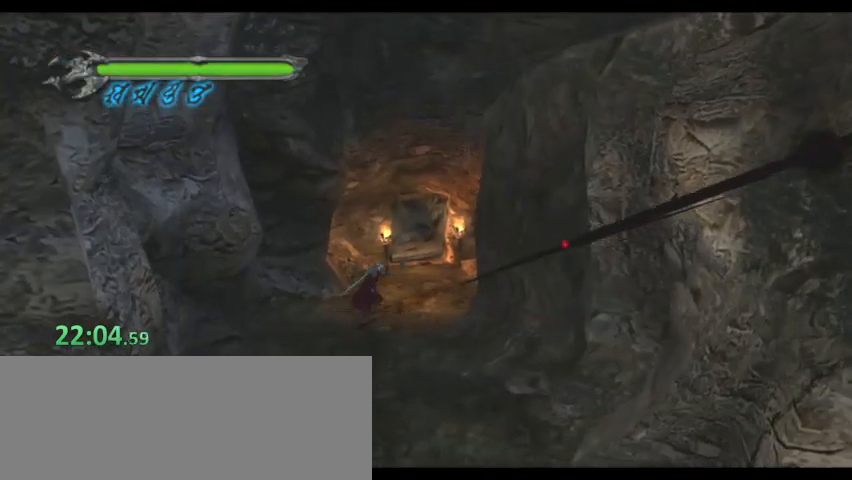
{"keys": ["w"], "events": [[267, "d", "up"]]}
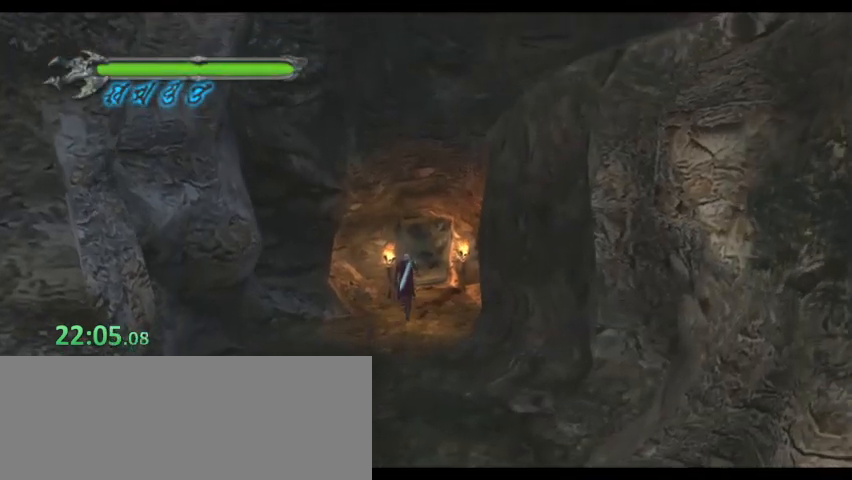
{"keys": ["w"], "events": []}
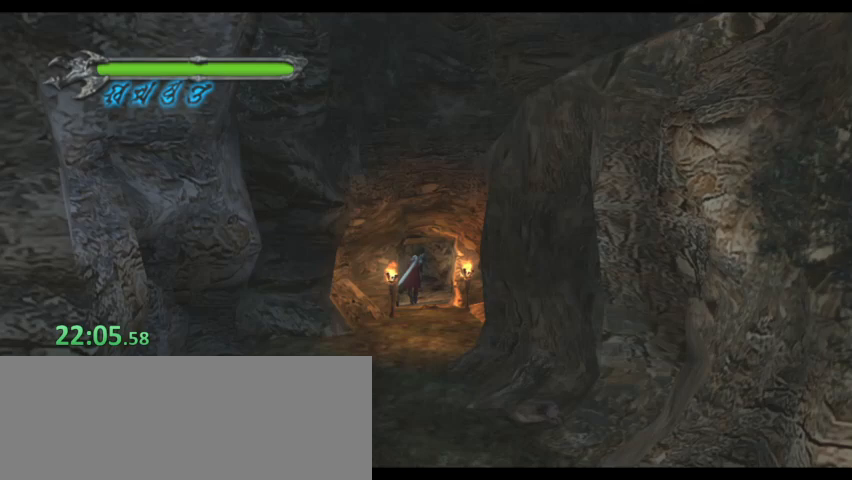
{"keys": ["w"], "events": []}
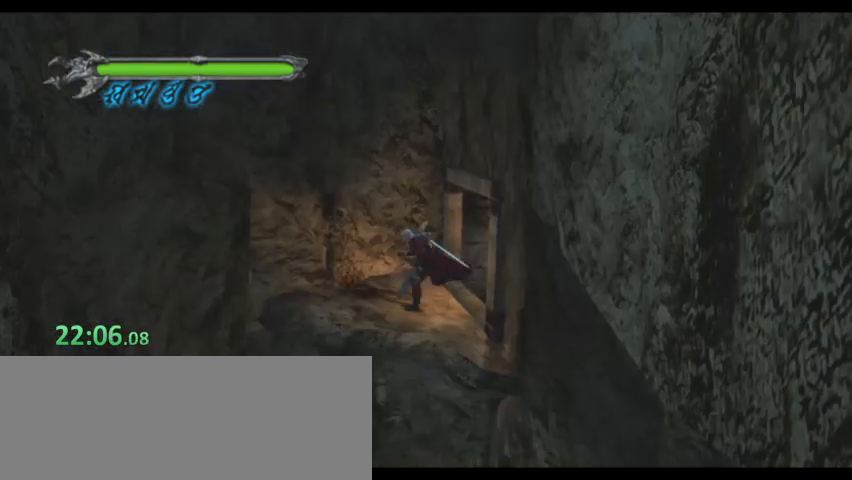
{"keys": ["s"], "events": [[67, "s", "down"], [100, "w", "up"]]}
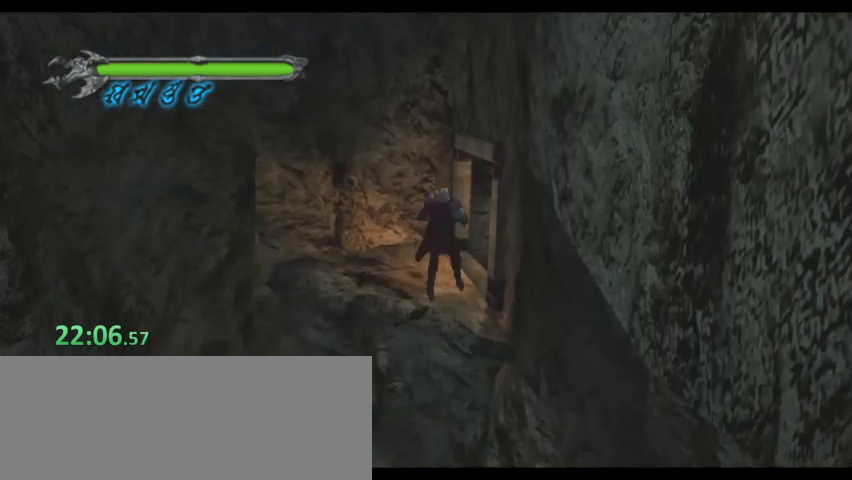
{"keys": ["s"], "events": []}
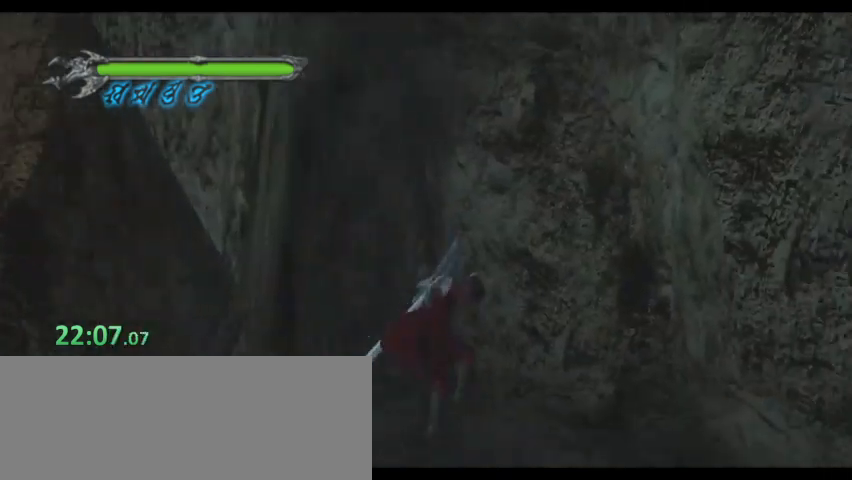
{"keys": ["w"], "events": [[100, "s", "up"], [100, "w", "down"]]}
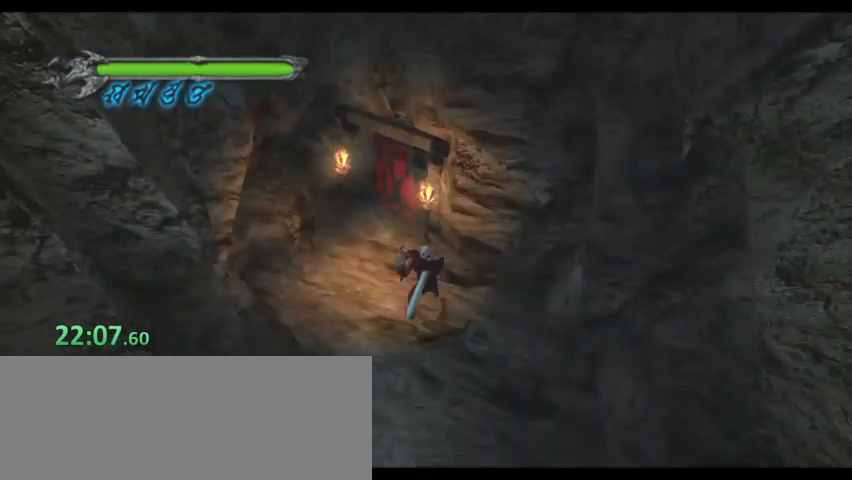
{"keys": ["w"], "events": []}
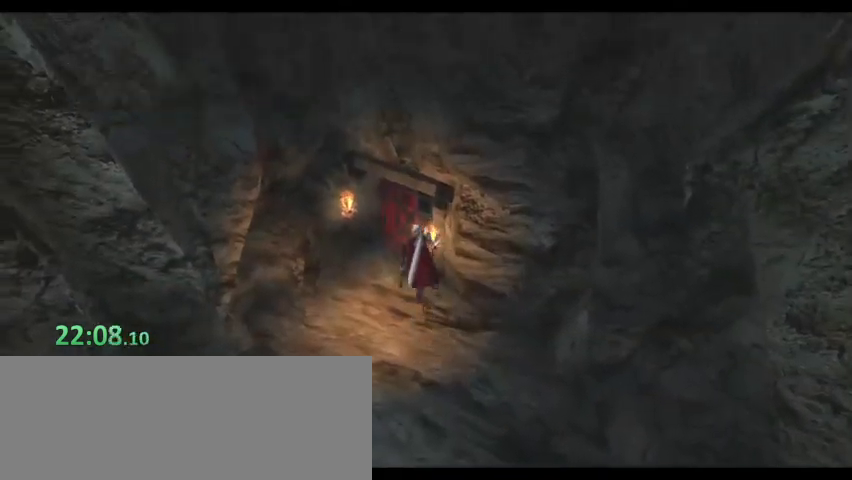
{"keys": [], "events": [[433, "w", "up"]]}
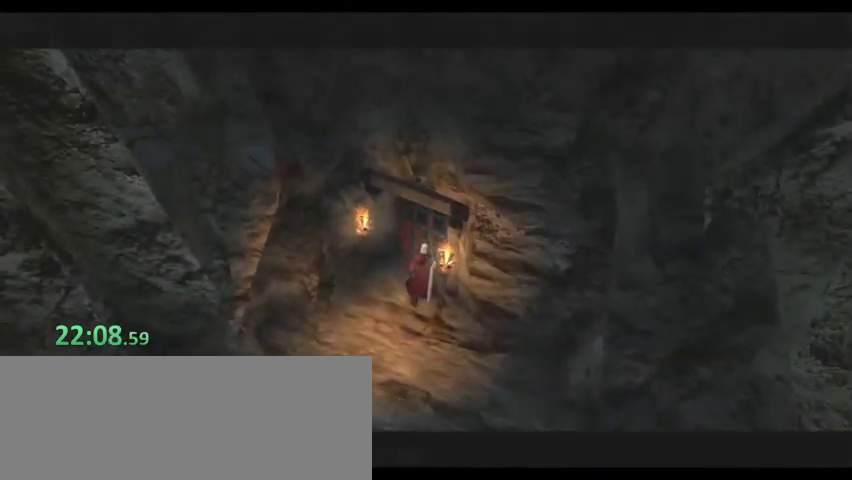
{"keys": [], "events": [[67, "shift", "down"], [133, "shift", "up"], [167, "shift", "down"], [267, "shift", "up"]]}
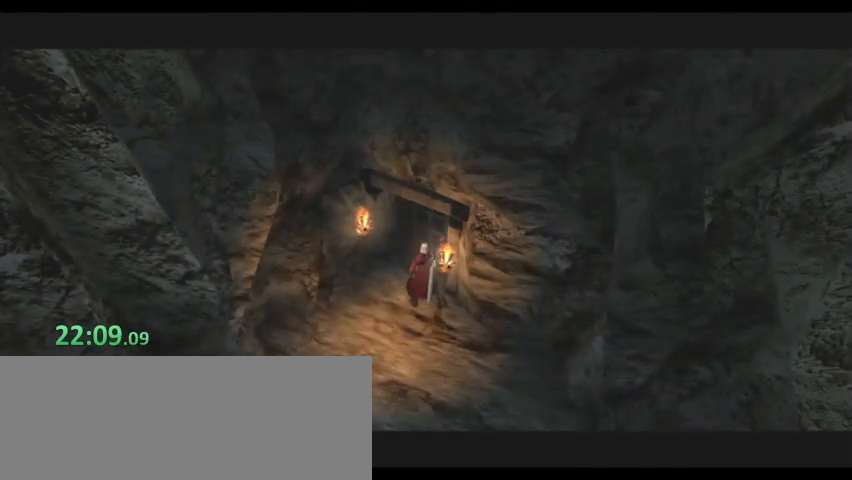
{"keys": [], "events": []}
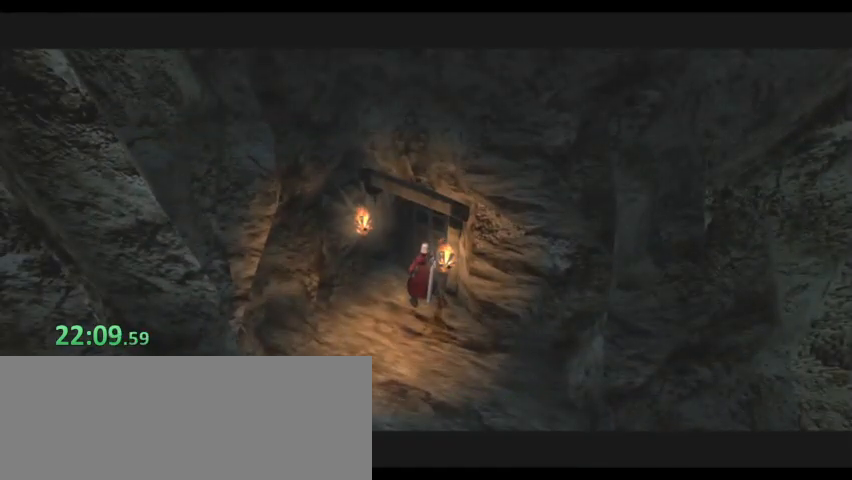
{"keys": [], "events": []}